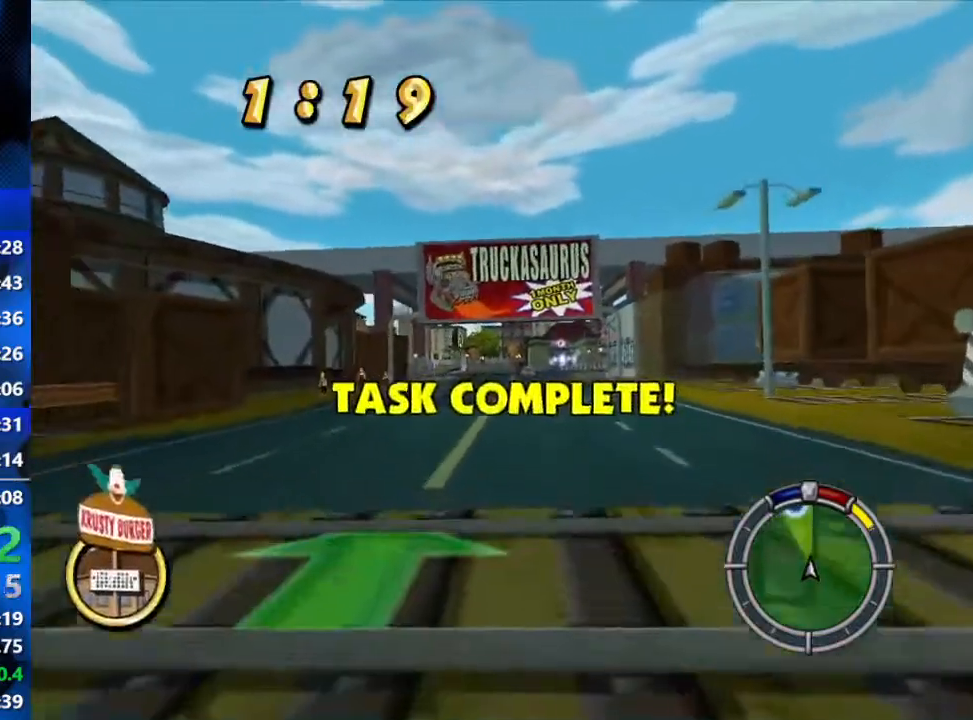
Gameplay with a controller (Xbox layout); each line is a JSON object with the inputs held at the frame after it. "events" lists button and stick changes between this image and that frame as [ms after this image, input, new state], when the widget could be followed in between.
{"buttons": ["R2"], "left_stick": "center", "right_stick": "center", "events": [[150, "left_stick", "center"]]}
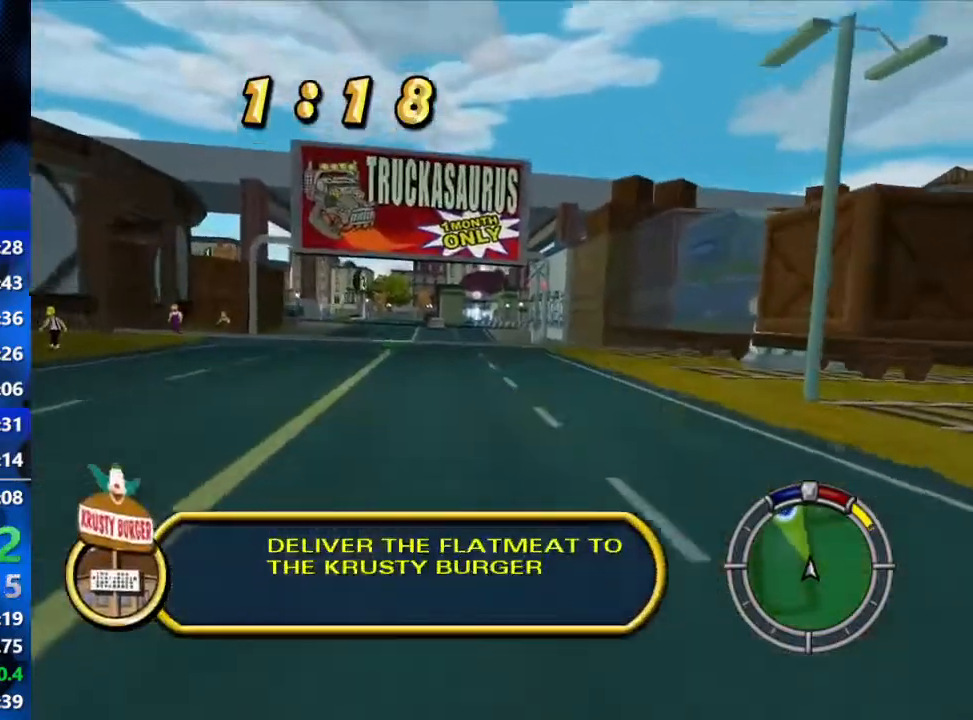
{"buttons": ["R2"], "left_stick": "center", "right_stick": "center", "events": [[283, "left_stick", "down-left"], [400, "left_stick", "center"]]}
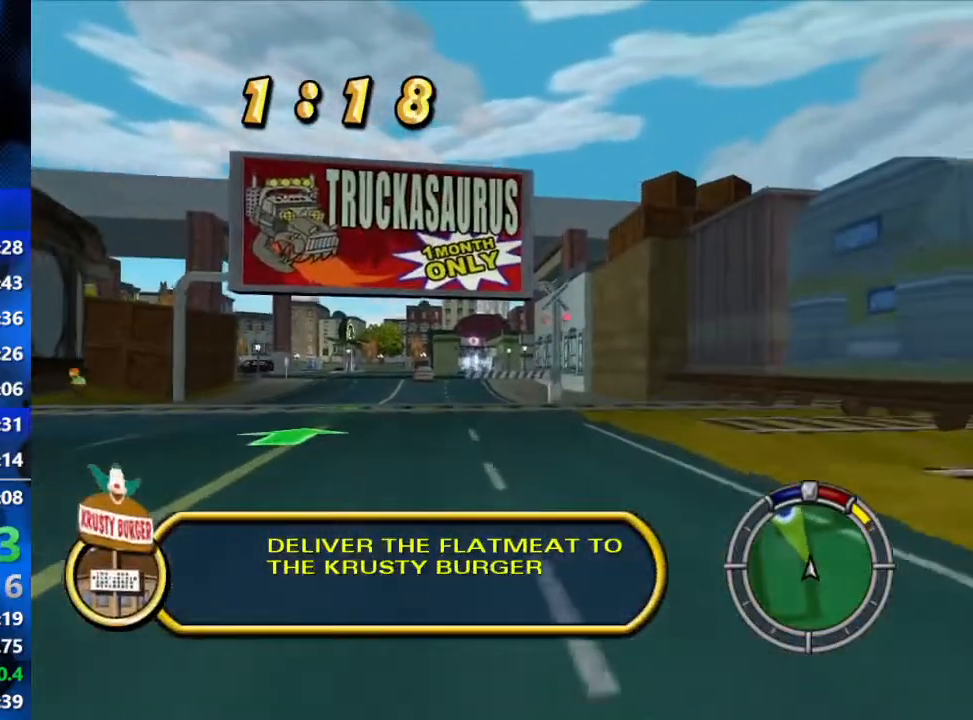
{"buttons": ["R2"], "left_stick": "center", "right_stick": "center", "events": [[117, "left_stick", "down-left"], [250, "left_stick", "center"]]}
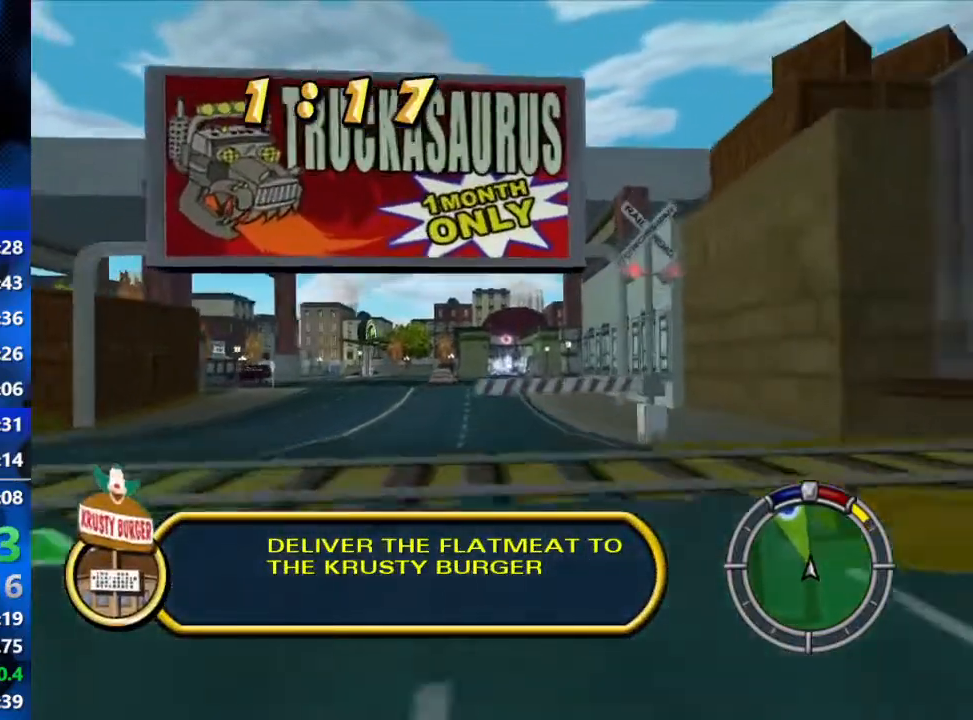
{"buttons": ["R2"], "left_stick": "center", "right_stick": "center", "events": []}
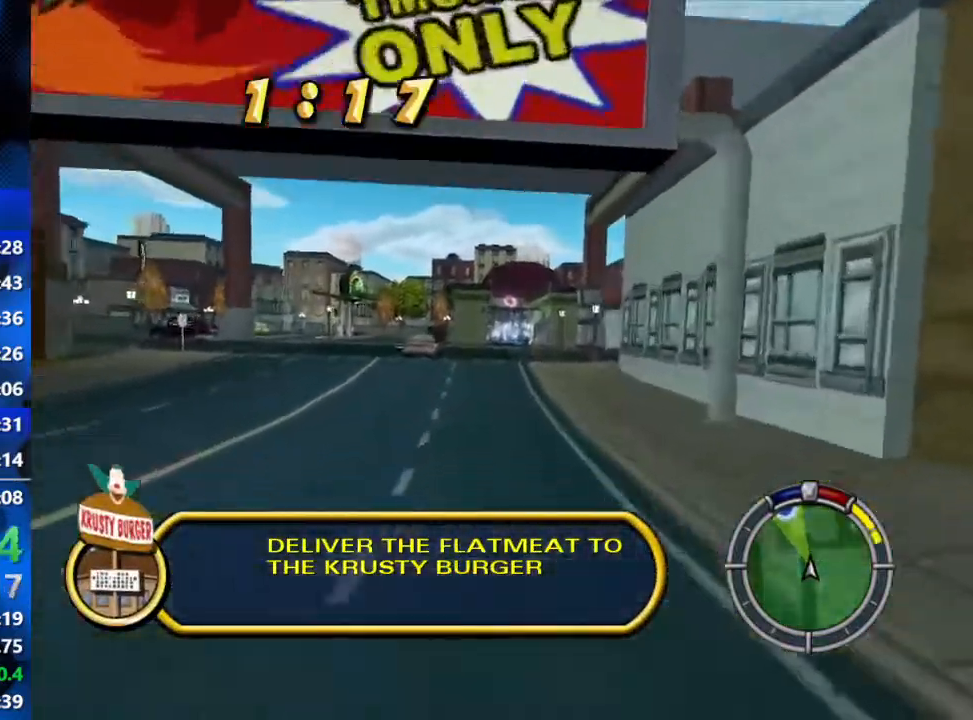
{"buttons": ["R2"], "left_stick": "center", "right_stick": "center", "events": [[267, "right_stick", "down"], [467, "right_stick", "center"]]}
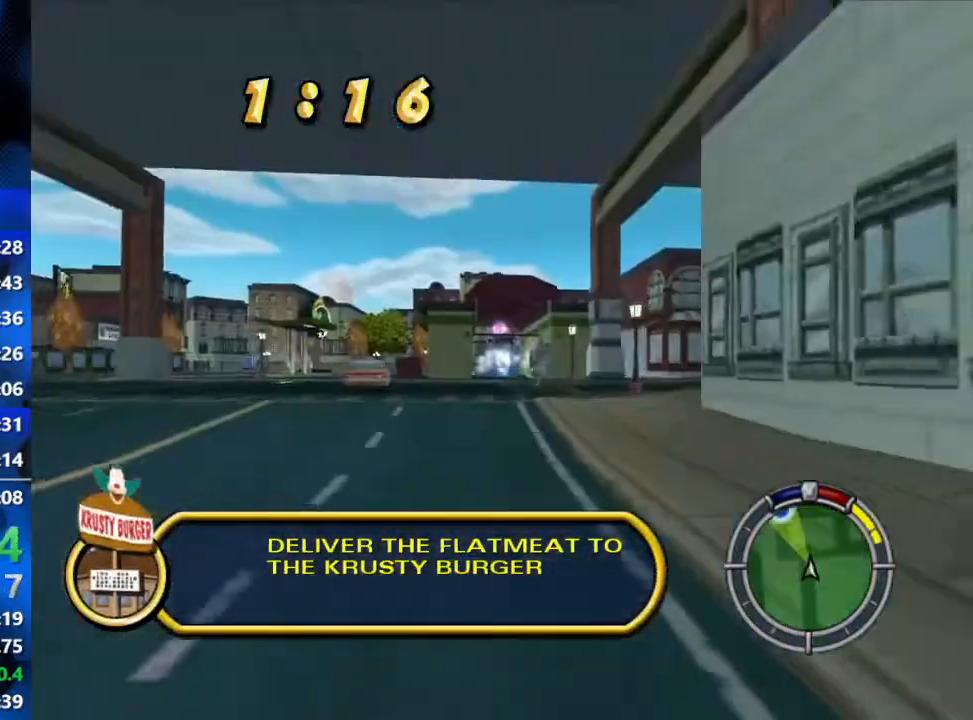
{"buttons": ["R2"], "left_stick": "center", "right_stick": "center", "events": [[300, "left_stick", "down-left"], [467, "left_stick", "center"]]}
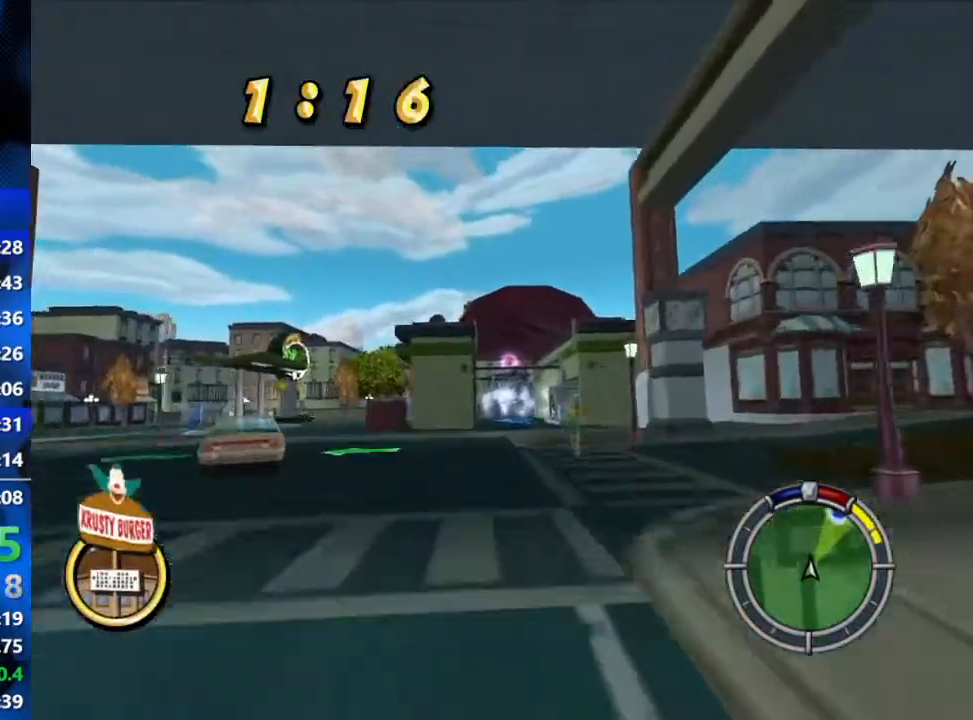
{"buttons": ["R2"], "left_stick": "center", "right_stick": "center", "events": []}
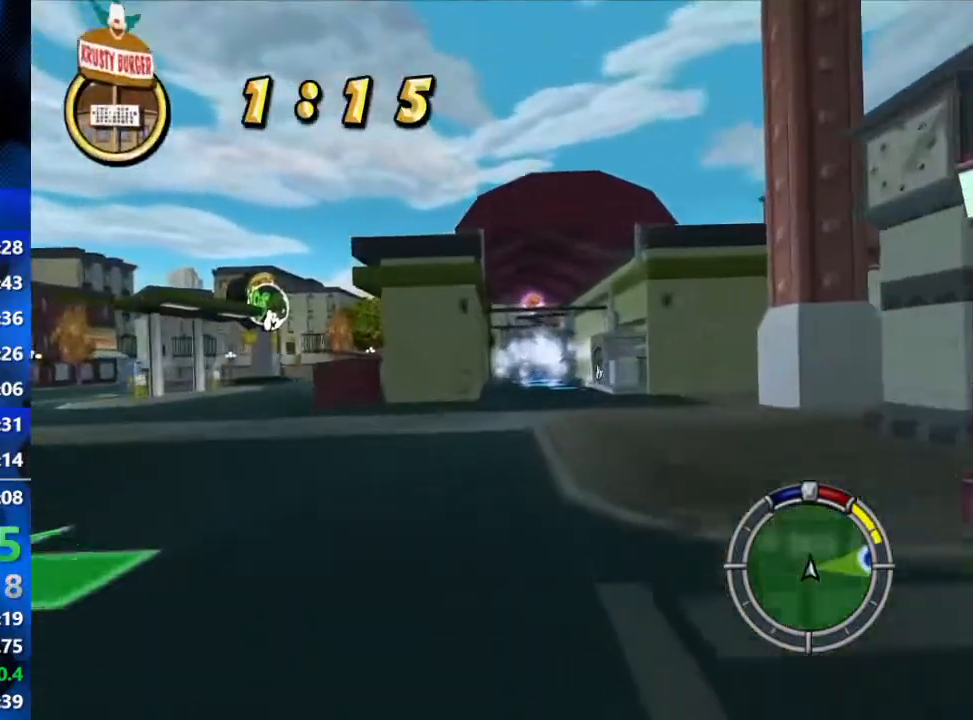
{"buttons": ["R2"], "left_stick": "center", "right_stick": "center", "events": [[267, "left_stick", "right"], [467, "left_stick", "center"]]}
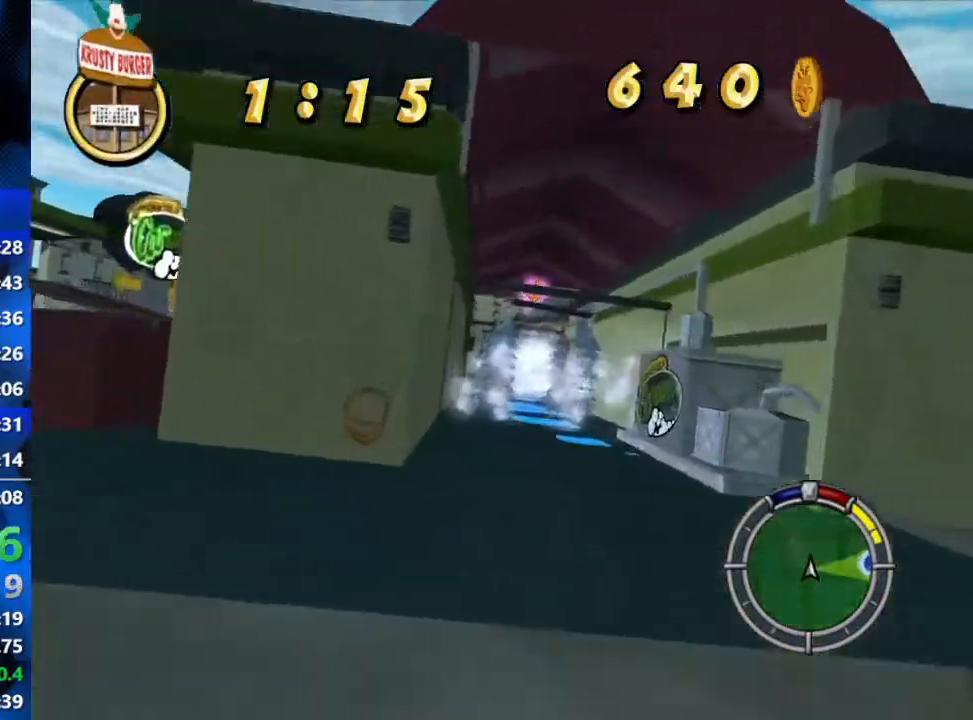
{"buttons": ["R2"], "left_stick": "center", "right_stick": "center", "events": [[167, "left_stick", "left"], [283, "R2", "up"], [450, "R2", "down"], [450, "left_stick", "center"]]}
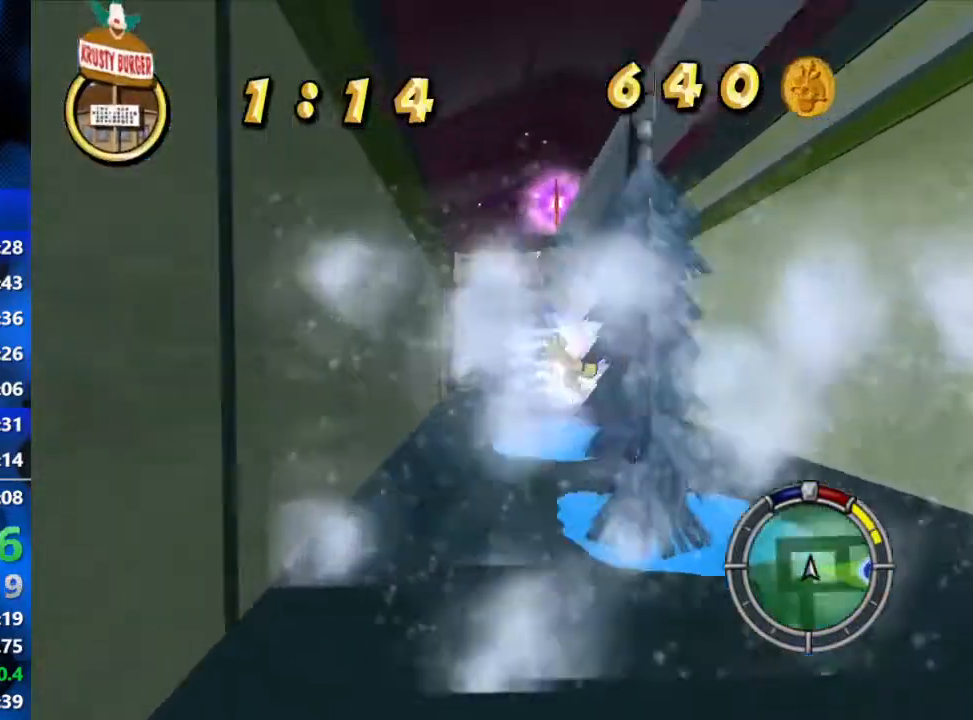
{"buttons": [], "left_stick": "right", "right_stick": "center", "events": [[267, "left_stick", "right"], [450, "R2", "up"]]}
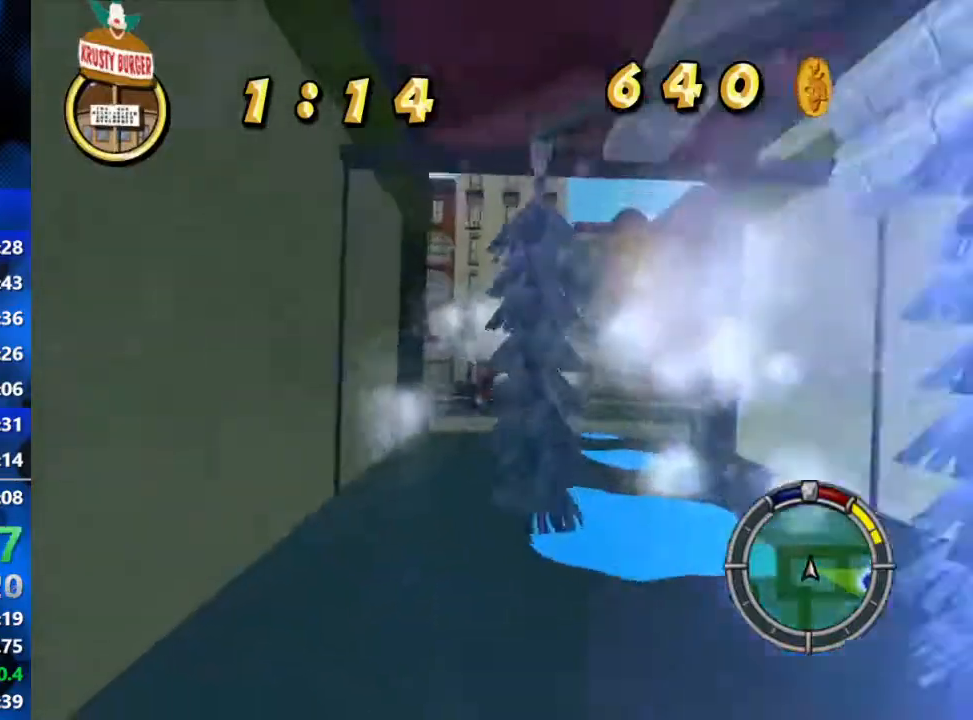
{"buttons": ["R2"], "left_stick": "right", "right_stick": "center", "events": [[150, "L2", "down"], [367, "L2", "up"], [417, "R2", "down"]]}
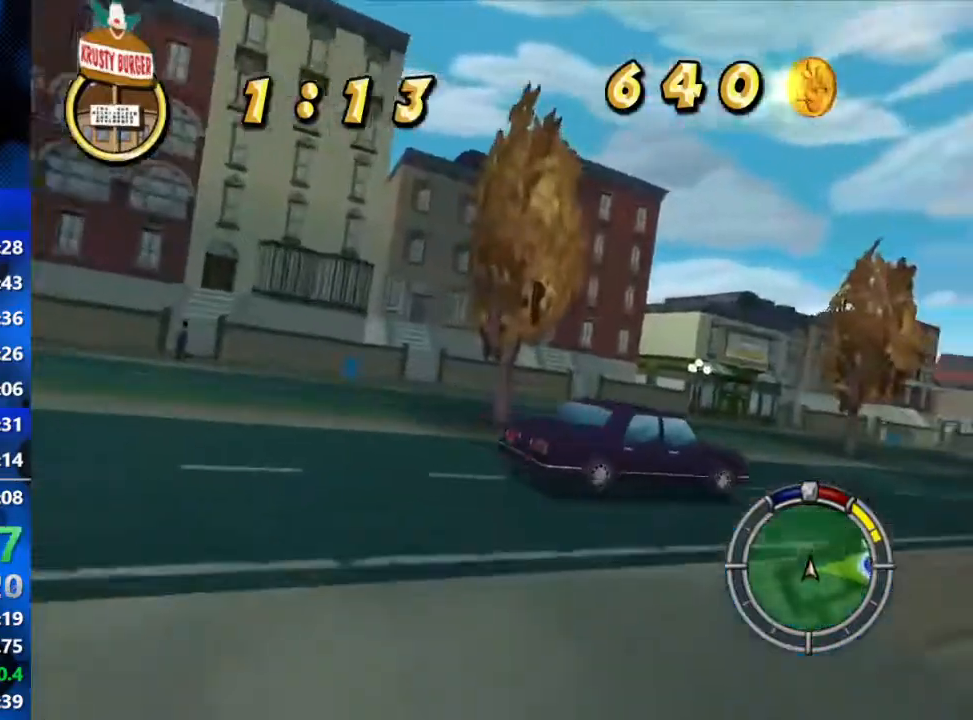
{"buttons": ["R2"], "left_stick": "right", "right_stick": "center", "events": []}
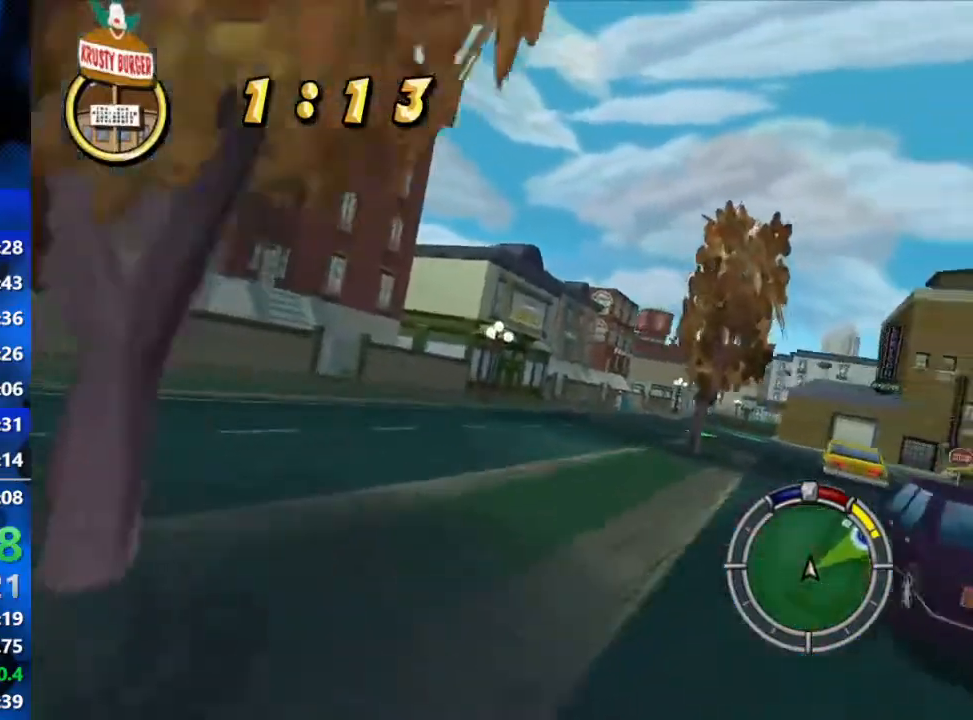
{"buttons": ["R2"], "left_stick": "right", "right_stick": "center", "events": []}
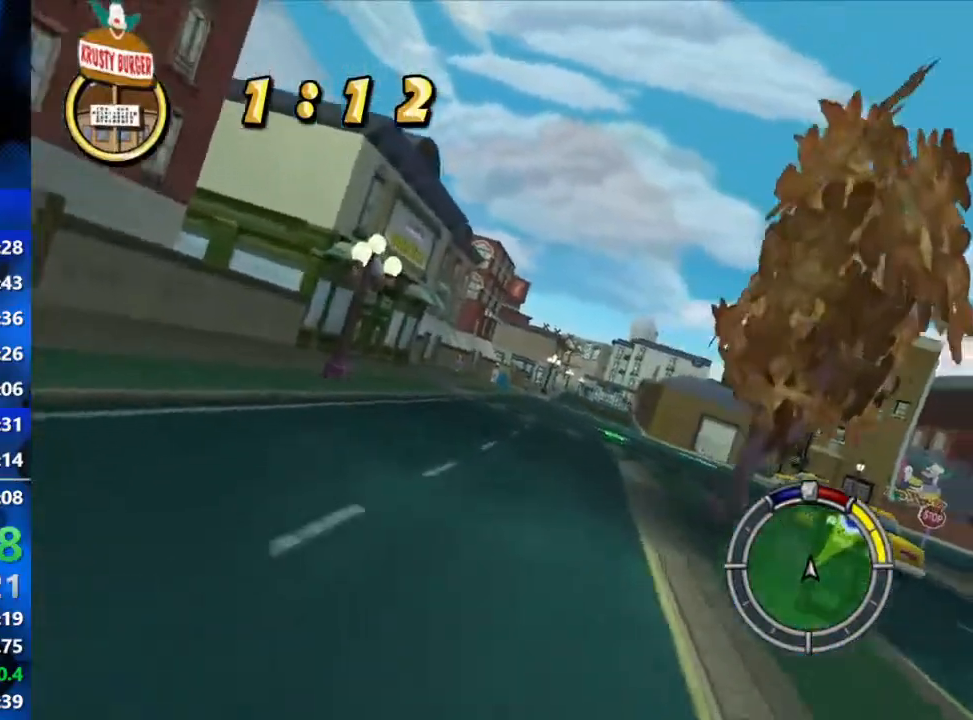
{"buttons": ["R2"], "left_stick": "center", "right_stick": "center", "events": [[83, "left_stick", "center"]]}
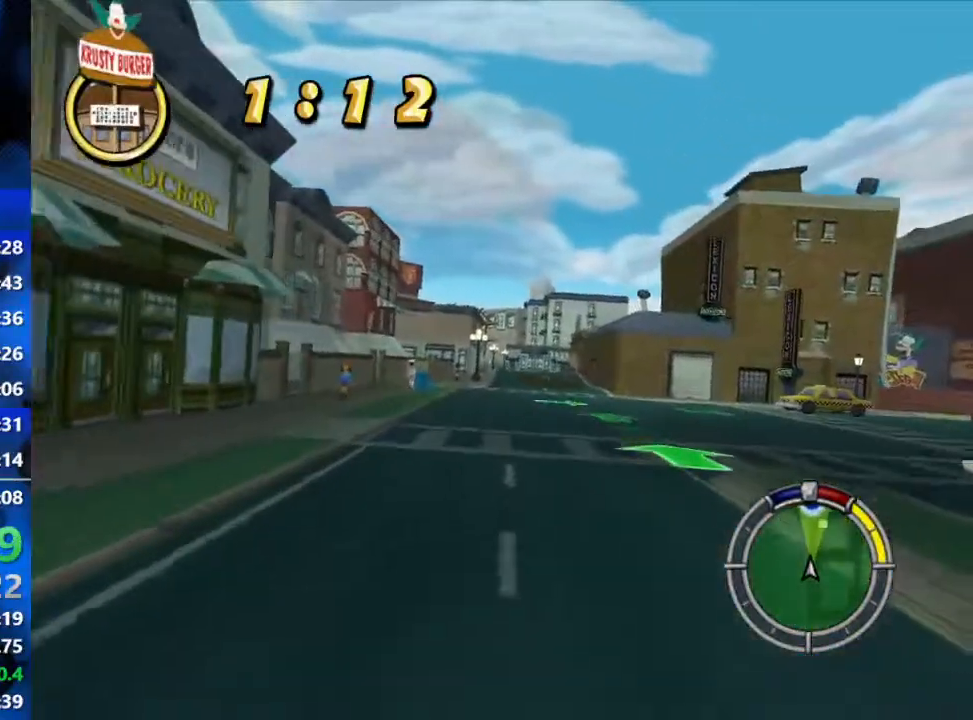
{"buttons": ["R2"], "left_stick": "center", "right_stick": "center", "events": []}
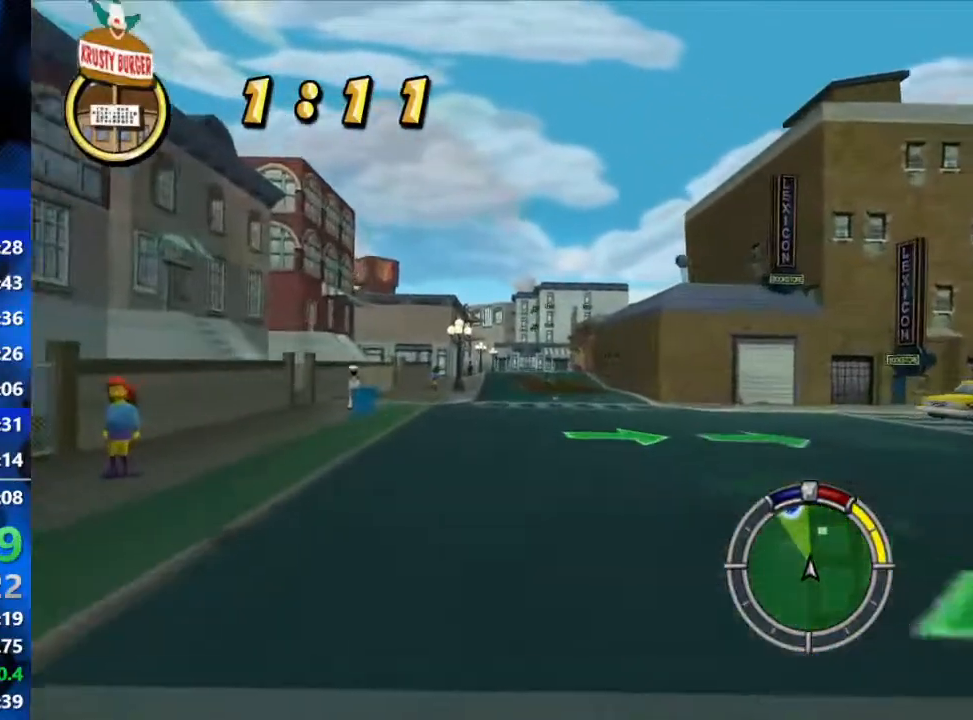
{"buttons": ["R2"], "left_stick": "center", "right_stick": "center", "events": []}
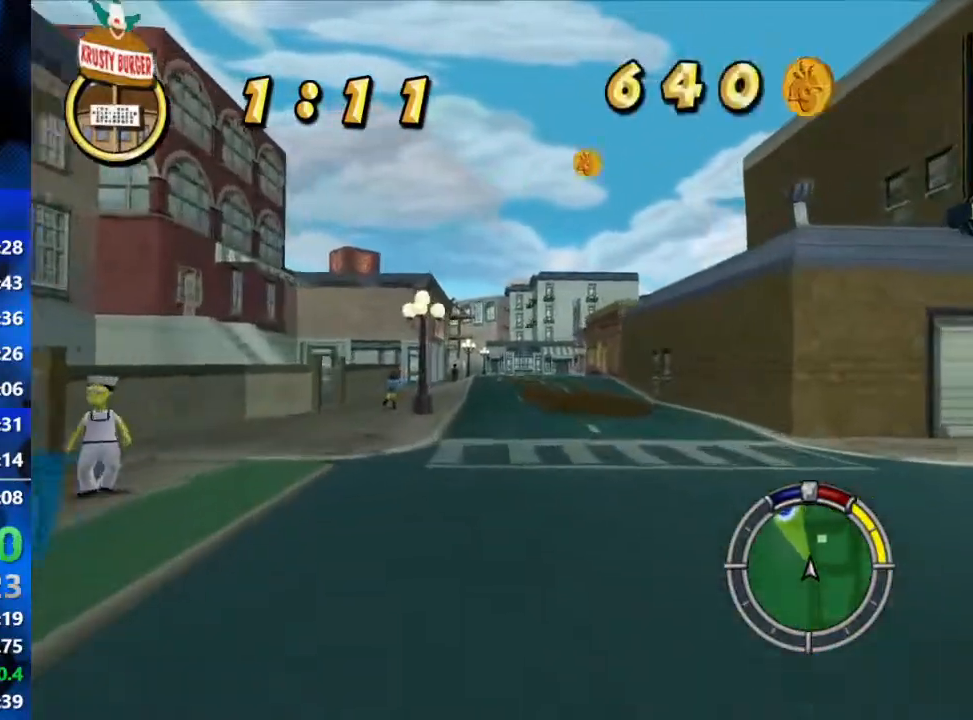
{"buttons": ["R2"], "left_stick": "center", "right_stick": "center", "events": [[33, "left_stick", "left"], [183, "left_stick", "center"]]}
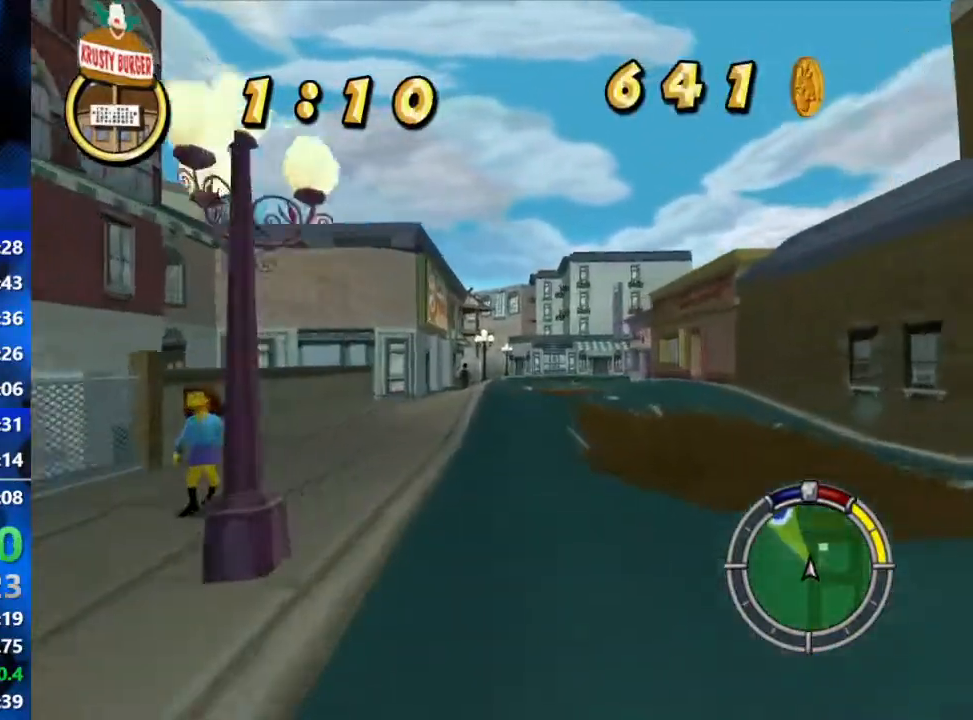
{"buttons": ["R2"], "left_stick": "center", "right_stick": "center", "events": []}
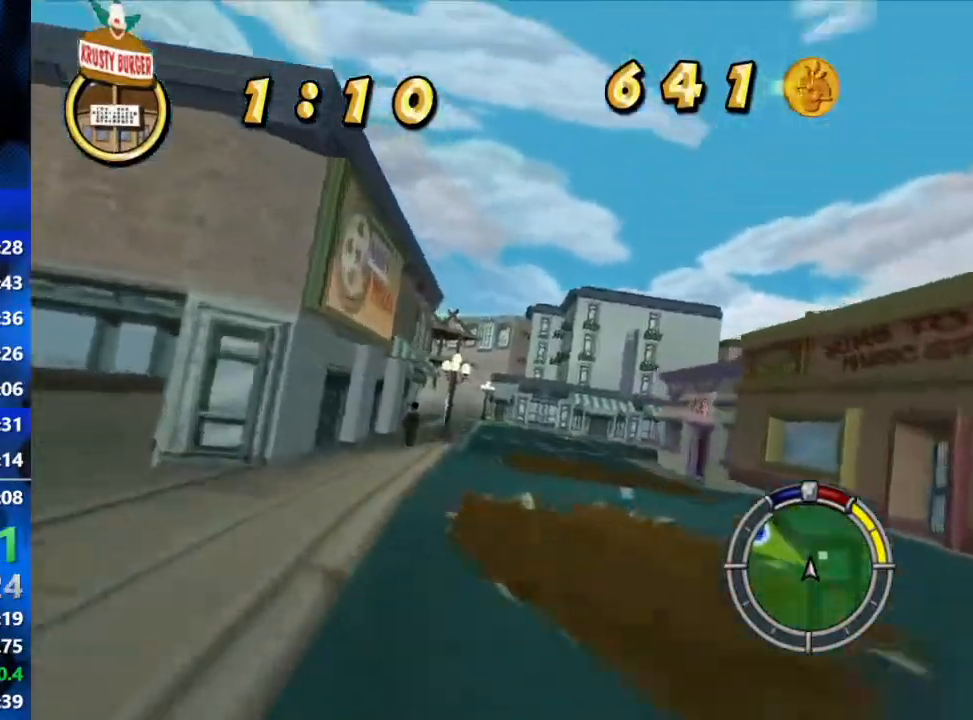
{"buttons": ["R1"], "left_stick": "center", "right_stick": "center", "events": [[150, "left_stick", "right"], [383, "R2", "up"], [383, "left_stick", "center"], [467, "R1", "down"]]}
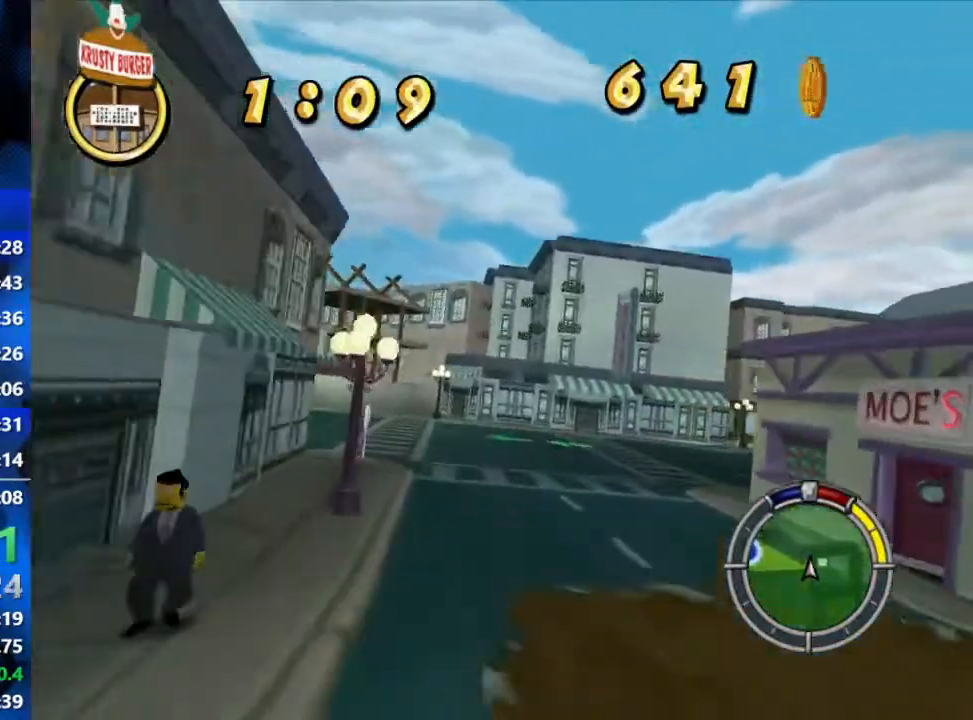
{"buttons": ["R1"], "left_stick": "left", "right_stick": "center", "events": [[33, "left_stick", "left"]]}
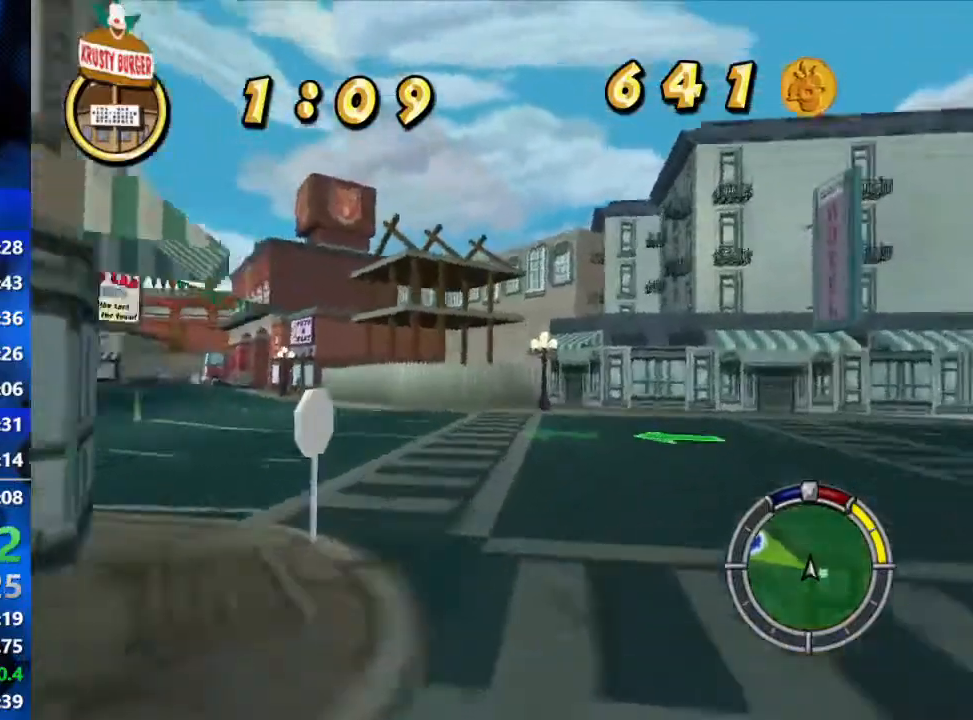
{"buttons": ["R2"], "left_stick": "left", "right_stick": "center", "events": [[50, "R2", "down"], [200, "R1", "up"]]}
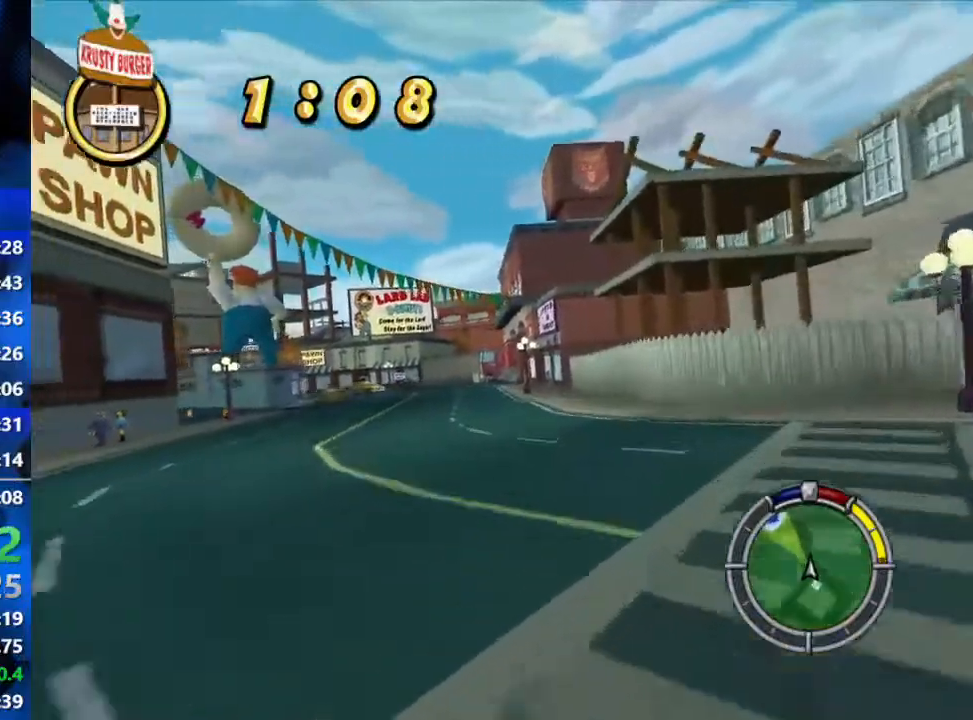
{"buttons": ["R2"], "left_stick": "center", "right_stick": "center", "events": [[50, "left_stick", "center"], [317, "left_stick", "right"], [483, "left_stick", "center"]]}
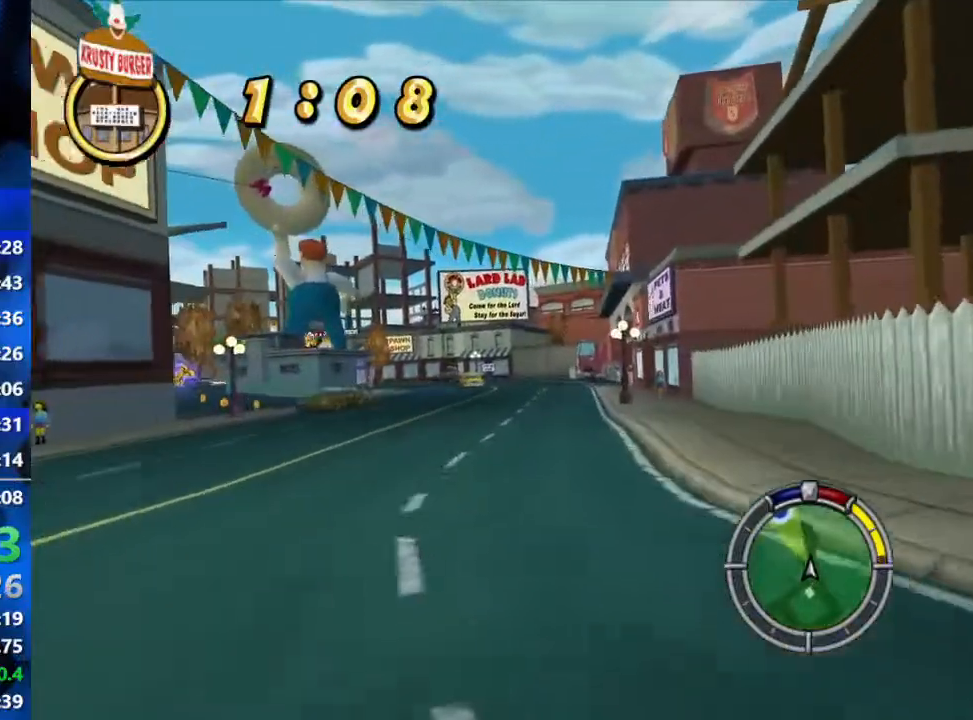
{"buttons": ["R2"], "left_stick": "center", "right_stick": "center", "events": []}
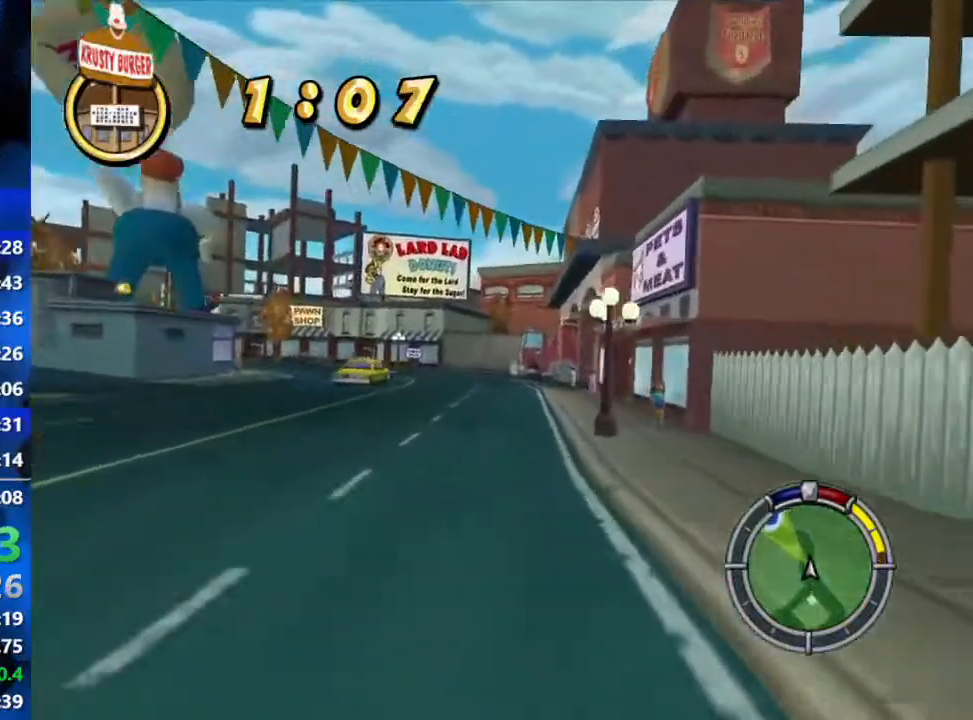
{"buttons": ["R2"], "left_stick": "left", "right_stick": "center", "events": [[500, "left_stick", "left"]]}
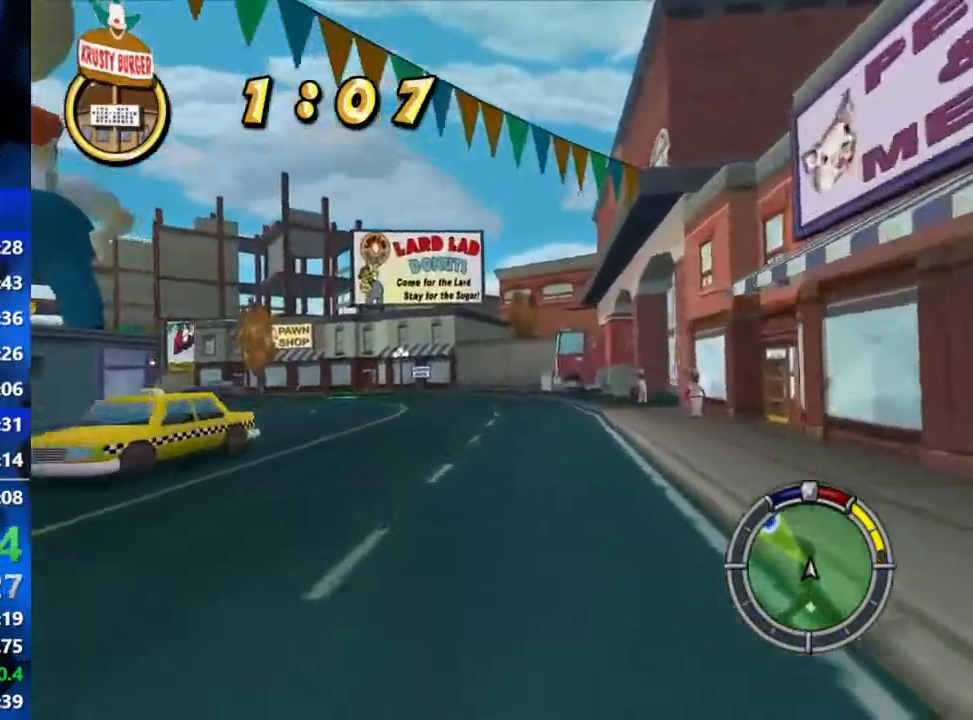
{"buttons": ["R2"], "left_stick": "left", "right_stick": "center", "events": []}
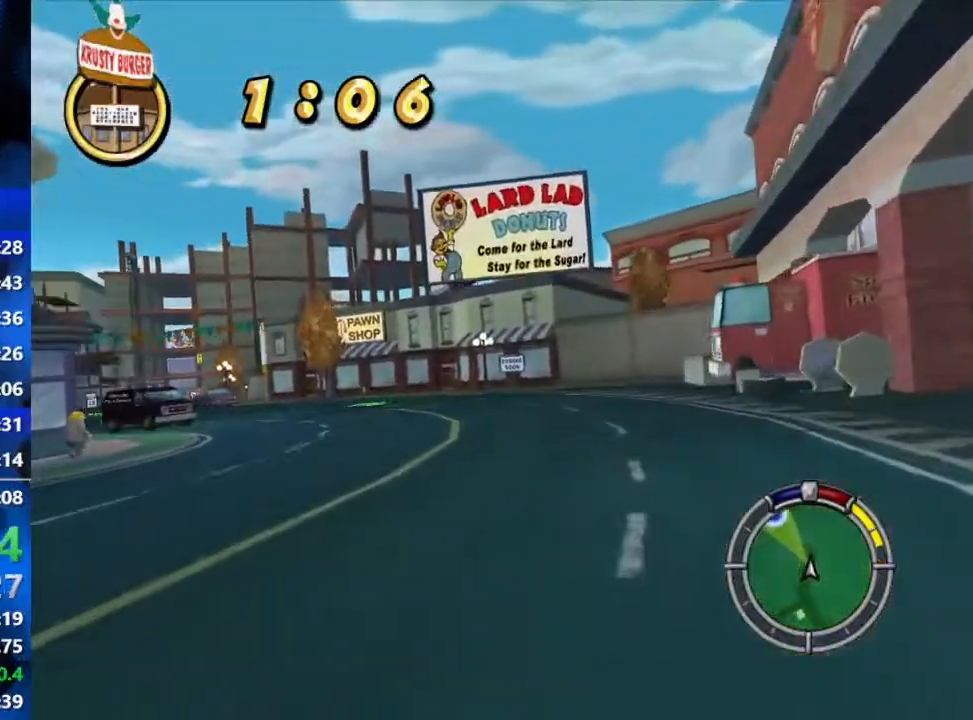
{"buttons": ["R2"], "left_stick": "left", "right_stick": "center", "events": []}
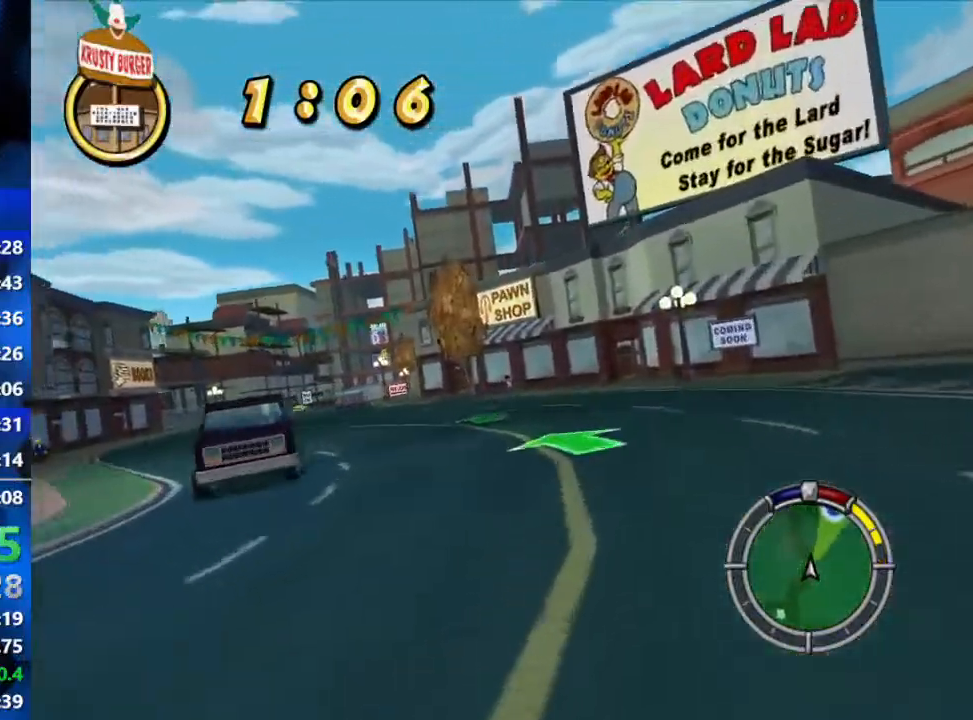
{"buttons": ["R2"], "left_stick": "left", "right_stick": "center", "events": []}
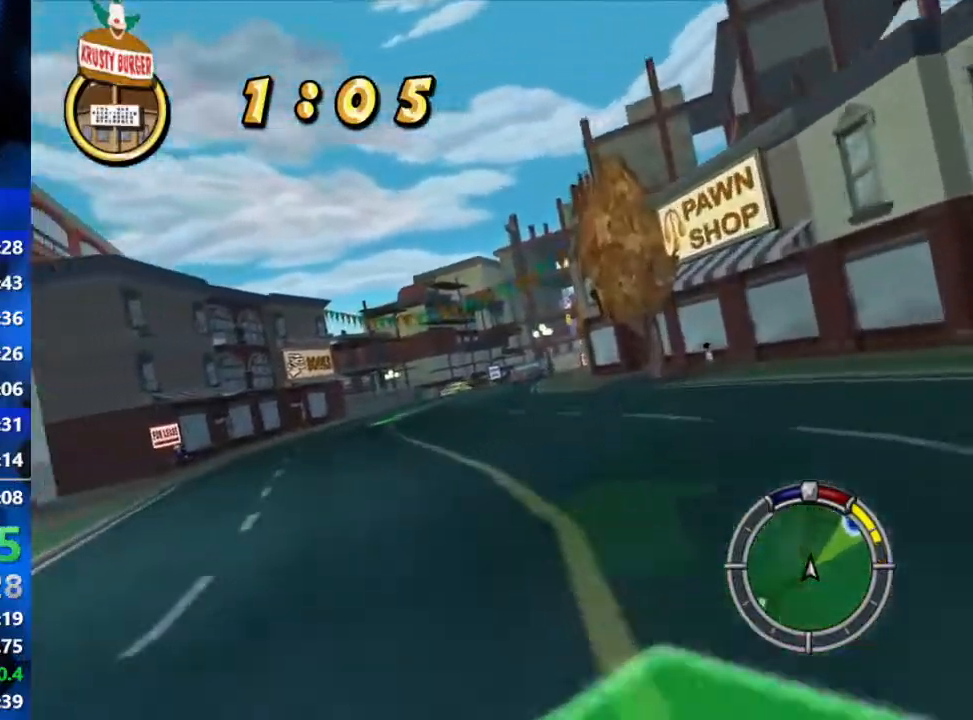
{"buttons": ["R2"], "left_stick": "center", "right_stick": "center", "events": [[150, "left_stick", "center"], [317, "right_stick", "down"], [350, "left_stick", "left"], [483, "left_stick", "center"], [500, "right_stick", "center"]]}
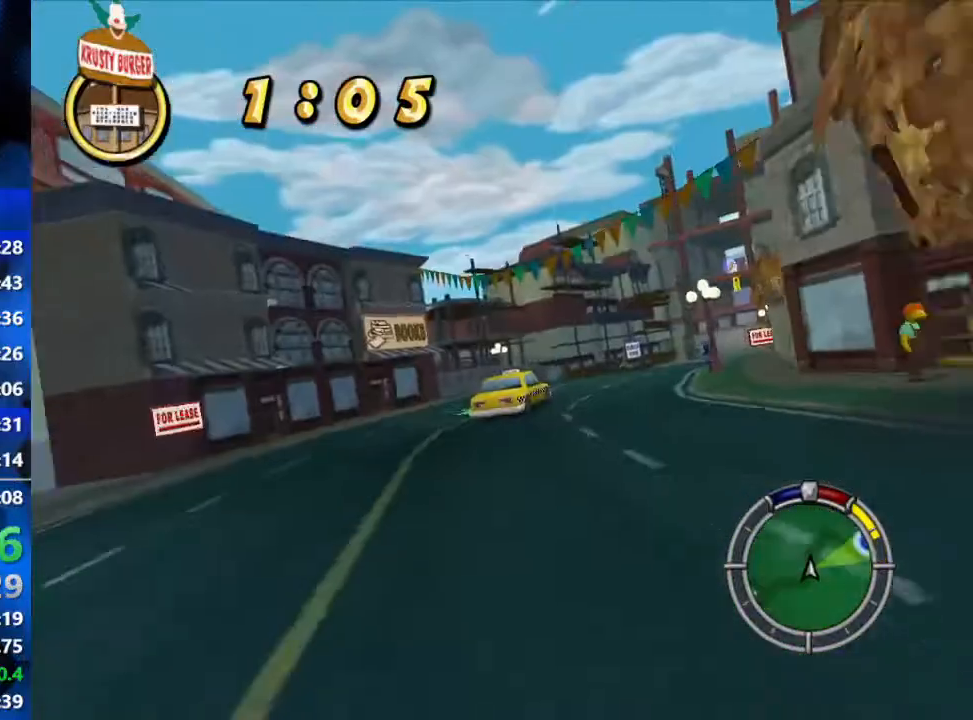
{"buttons": ["R2"], "left_stick": "center", "right_stick": "center", "events": [[300, "left_stick", "right"], [500, "left_stick", "center"]]}
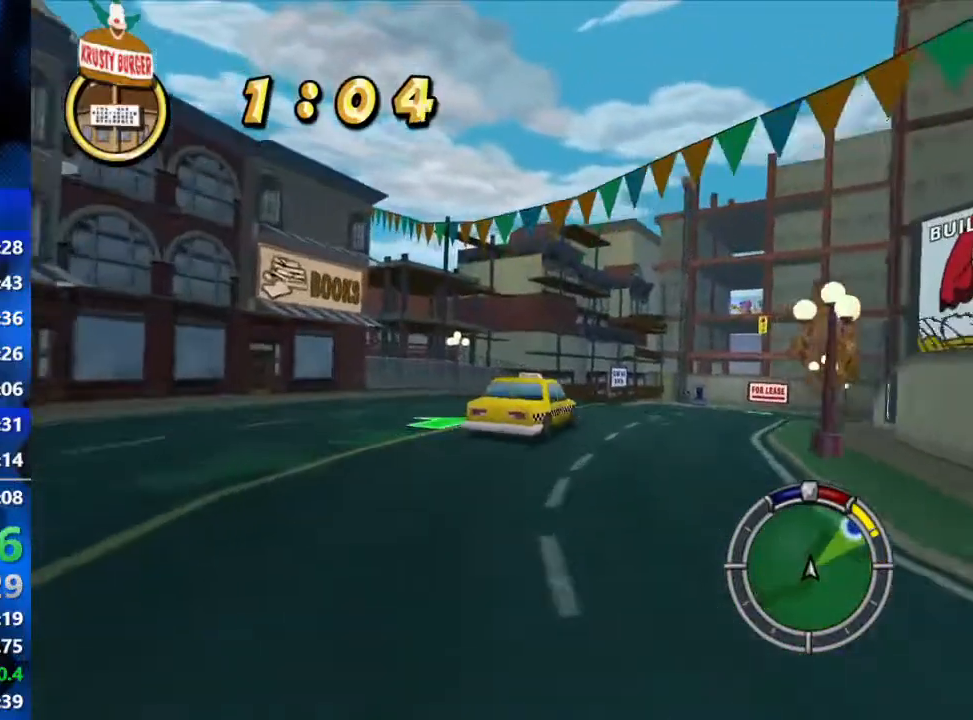
{"buttons": ["R2"], "left_stick": "right", "right_stick": "center", "events": [[317, "left_stick", "right"]]}